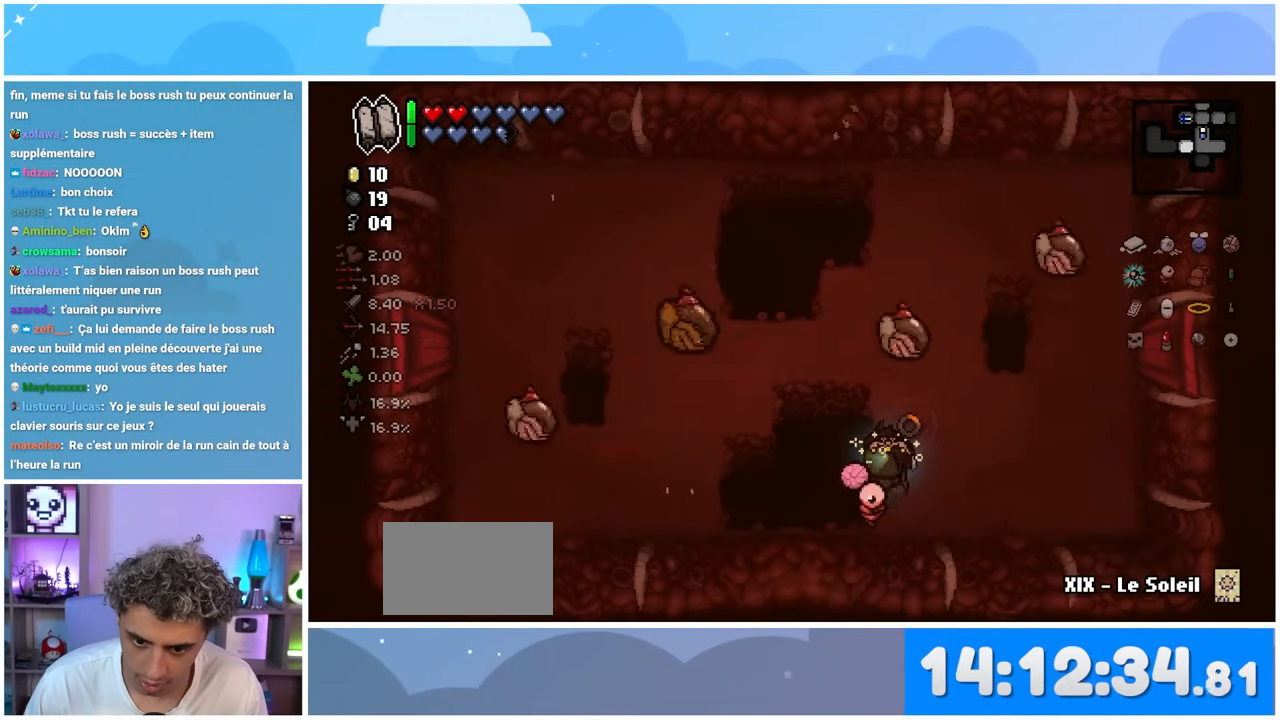
Gameplay with a controller (Xbox layout); each line is a JSON object with the inputs held at the frame after it. "events" lists button and stick changes between this image and that frame as [ms after this image, input, new state], when the widget could be followed in between. Not read: L3 R3.
{"buttons": [], "left_stick": "left", "right_stick": "left"}
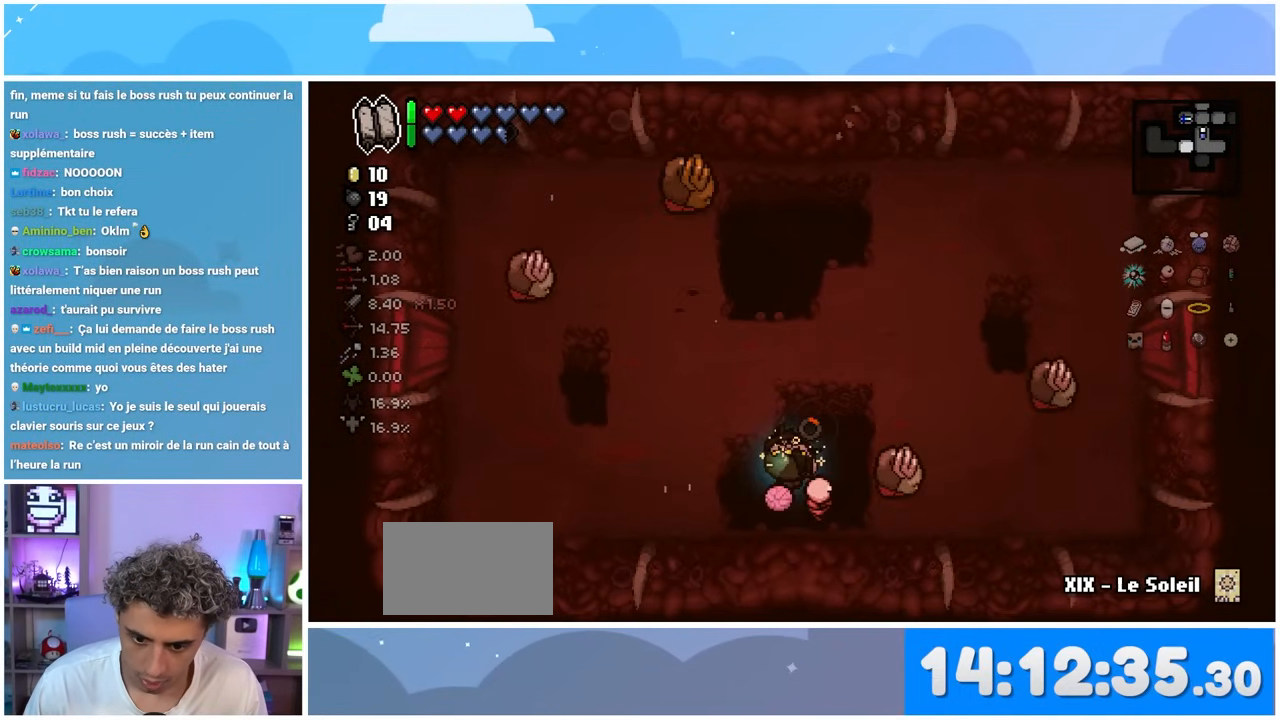
{"buttons": [], "left_stick": "down-left", "right_stick": "up", "events": [[83, "right_stick", "up-left"], [317, "left_stick", "down-left"], [450, "right_stick", "up"]]}
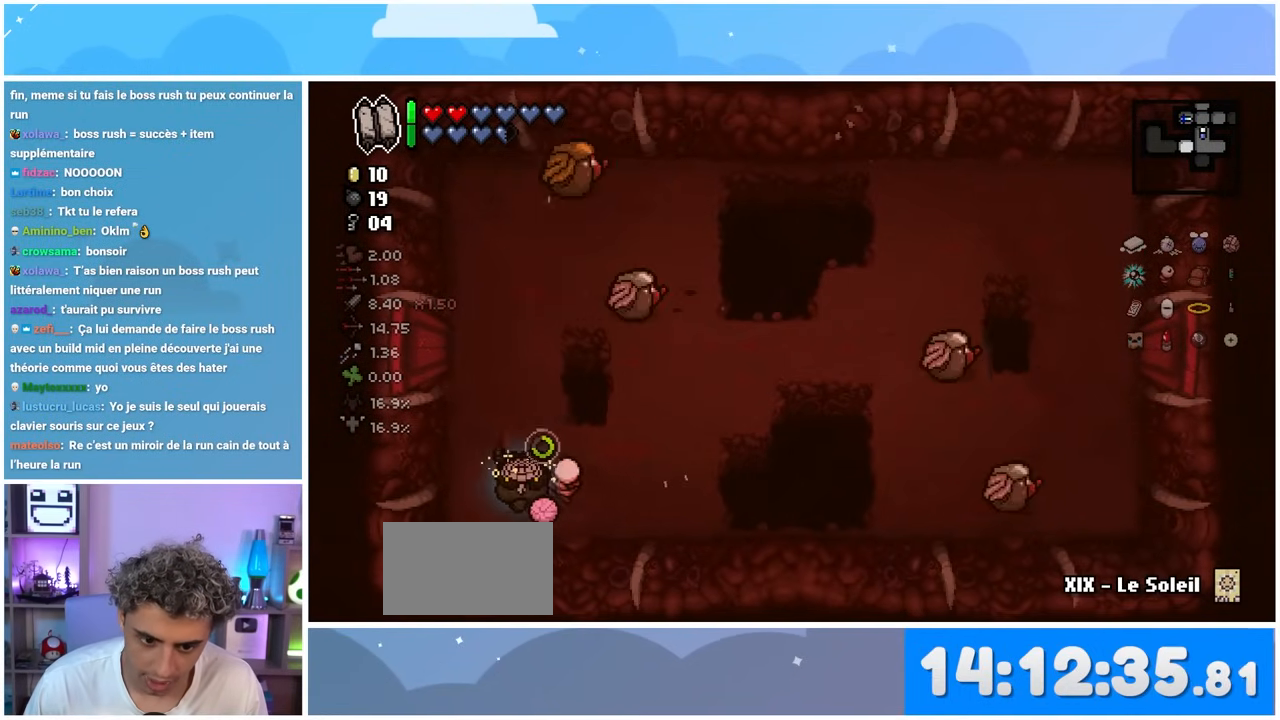
{"buttons": [], "left_stick": "left", "right_stick": "up", "events": [[17, "left_stick", "center"], [150, "left_stick", "right"], [283, "left_stick", "down"], [450, "left_stick", "left"]]}
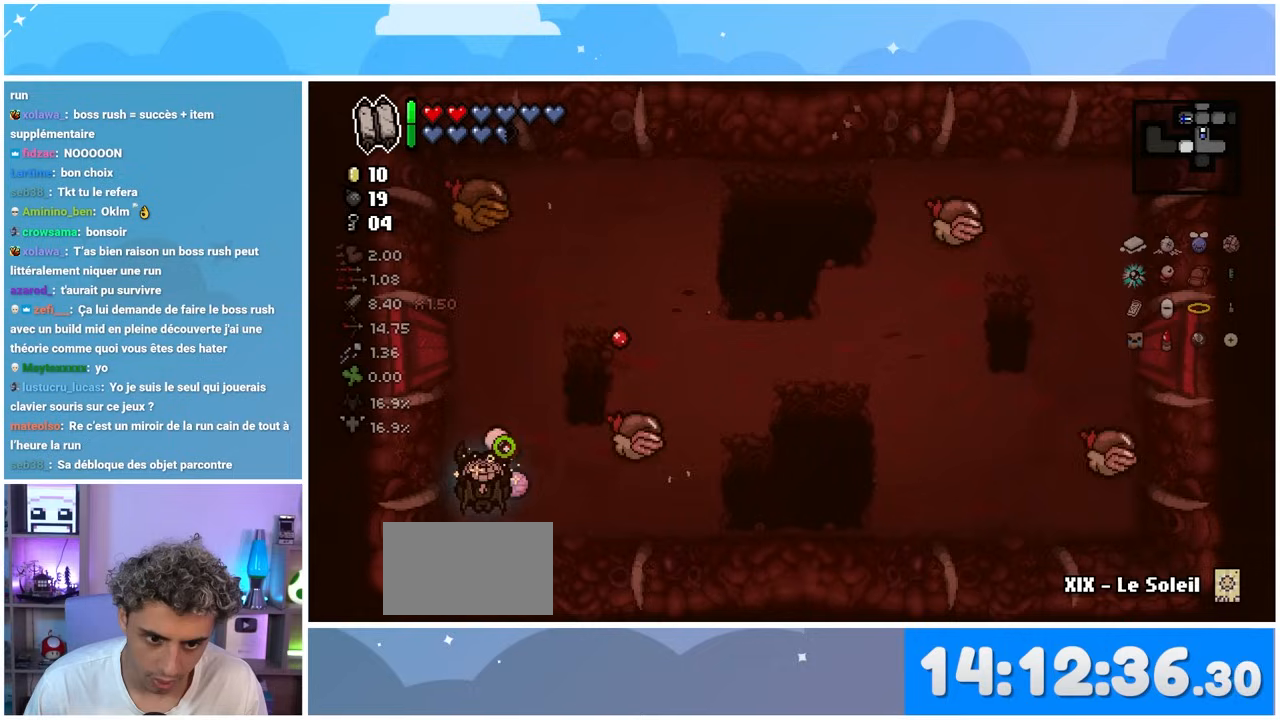
{"buttons": [], "left_stick": "down", "right_stick": "center", "events": [[33, "left_stick", "up"], [100, "right_stick", "center"], [150, "left_stick", "right"], [250, "left_stick", "down-left"], [383, "left_stick", "down"]]}
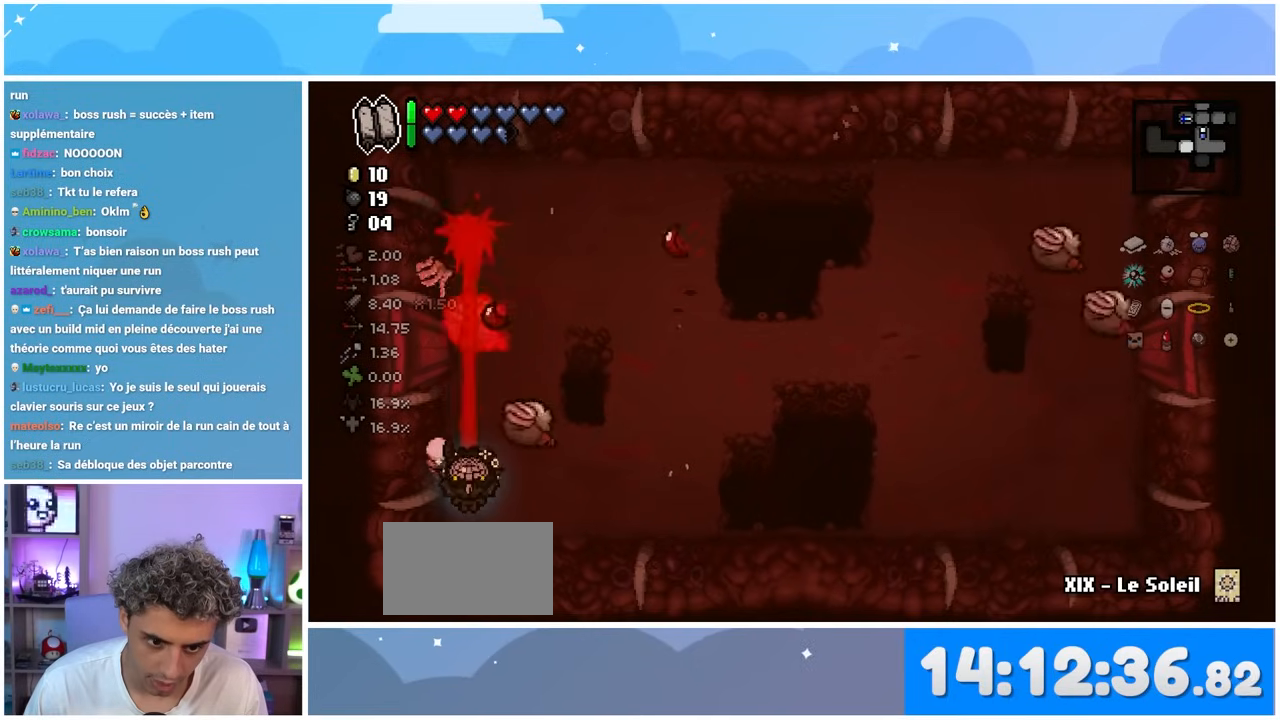
{"buttons": [], "left_stick": "right", "right_stick": "left", "events": [[67, "left_stick", "down-right"], [83, "right_stick", "left"], [367, "left_stick", "right"]]}
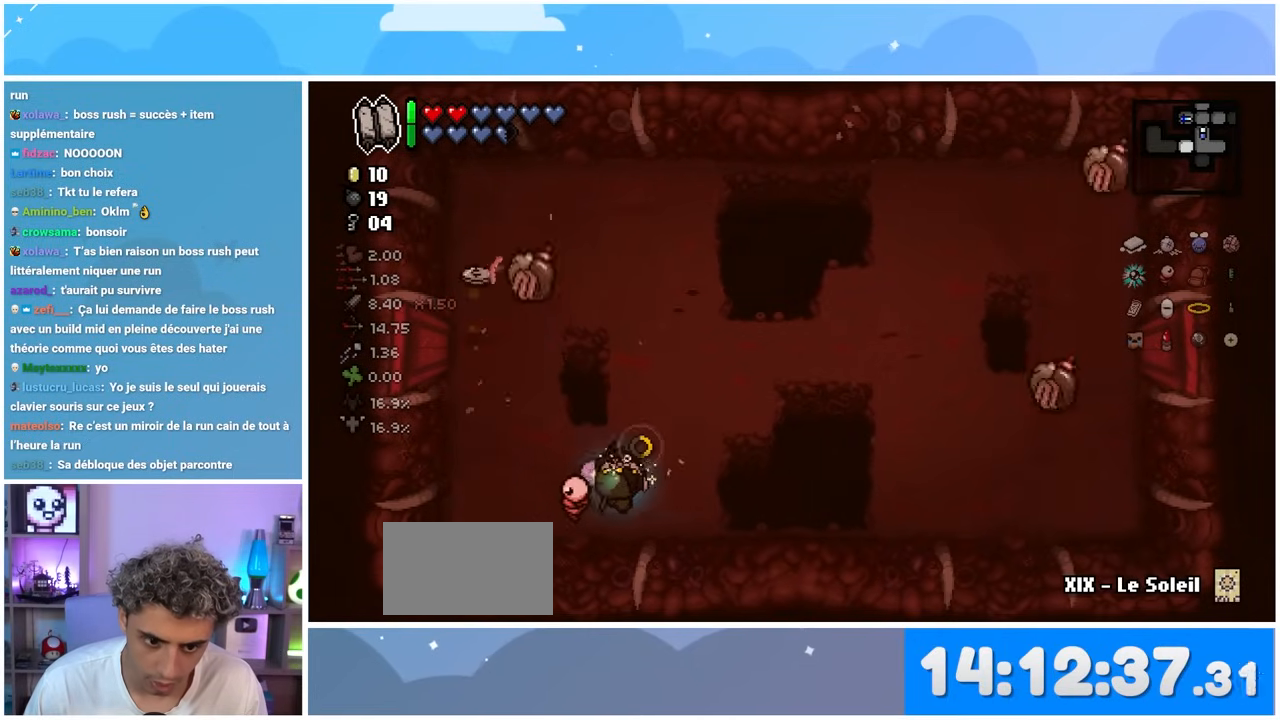
{"buttons": [], "left_stick": "right", "right_stick": "left", "events": [[33, "left_stick", "up-right"], [150, "left_stick", "up"], [383, "left_stick", "right"]]}
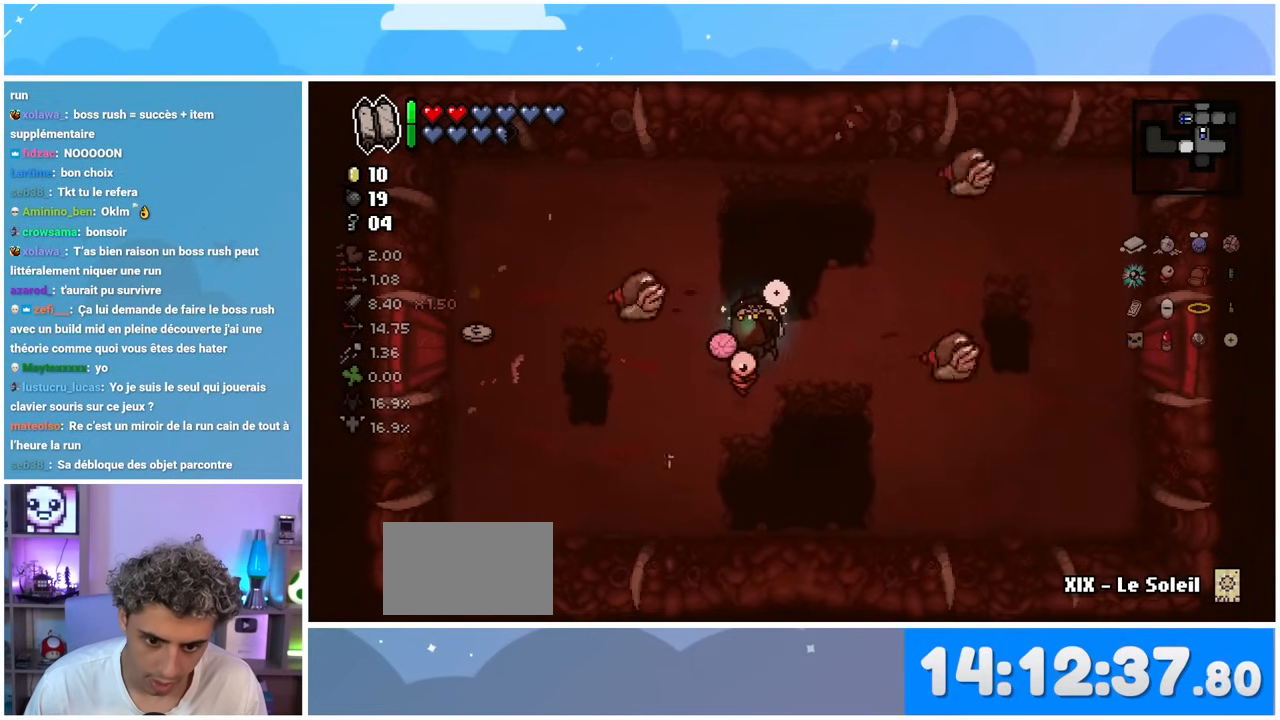
{"buttons": [], "left_stick": "down-right", "right_stick": "center"}
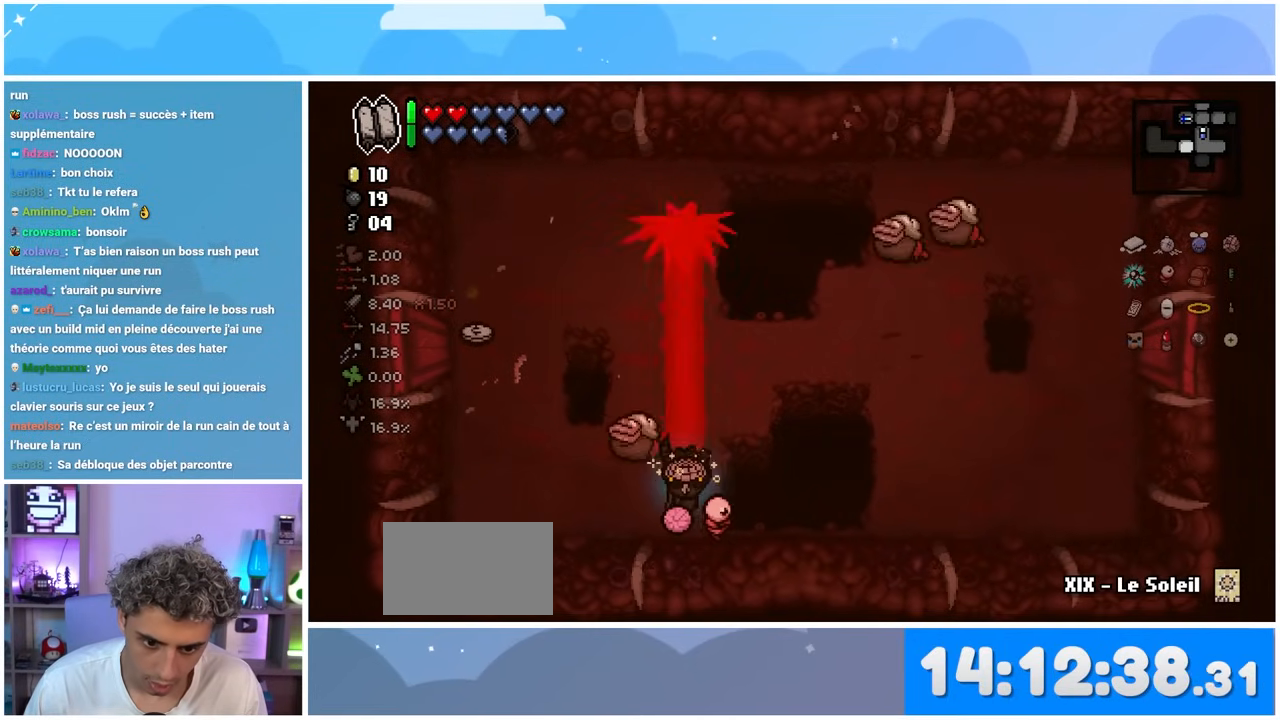
{"buttons": [], "left_stick": "up-left", "right_stick": "left", "events": [[133, "right_stick", "left"], [183, "left_stick", "right"], [317, "left_stick", "up"], [417, "left_stick", "up-left"]]}
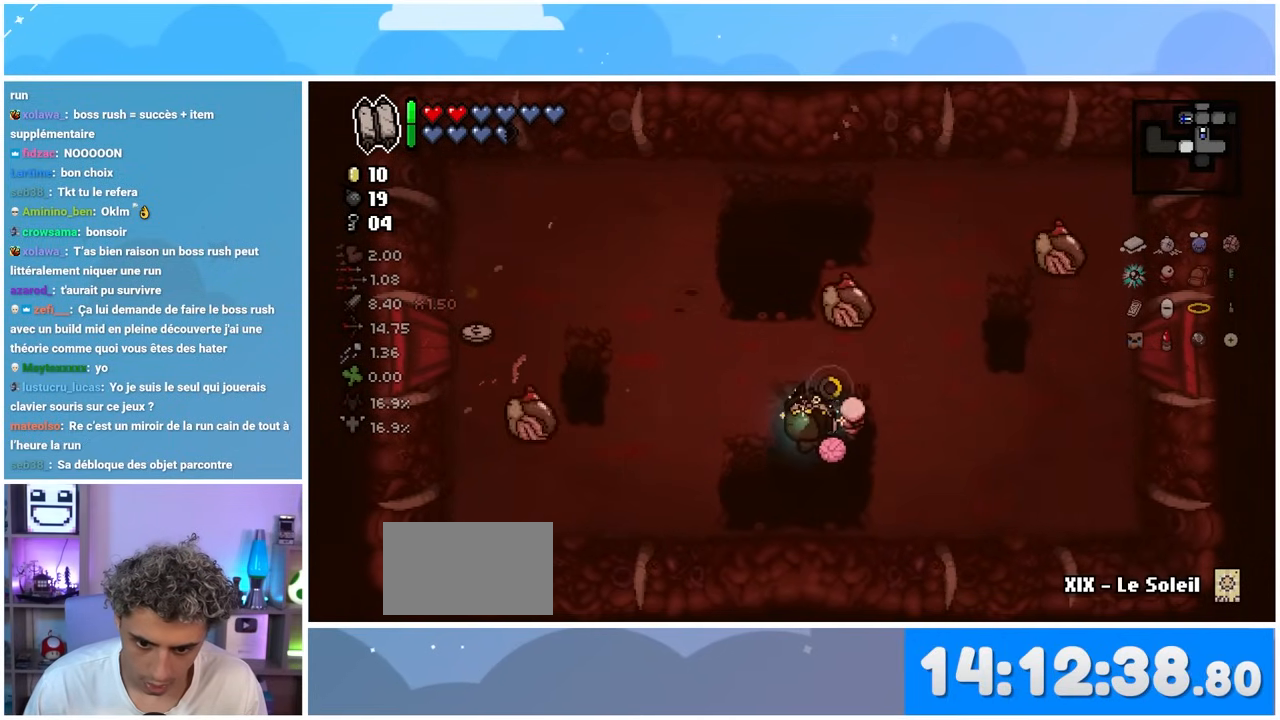
{"buttons": [], "left_stick": "down-left", "right_stick": "left", "events": [[17, "left_stick", "center"], [67, "left_stick", "right"], [133, "left_stick", "down-right"], [333, "left_stick", "down"], [467, "left_stick", "down-left"]]}
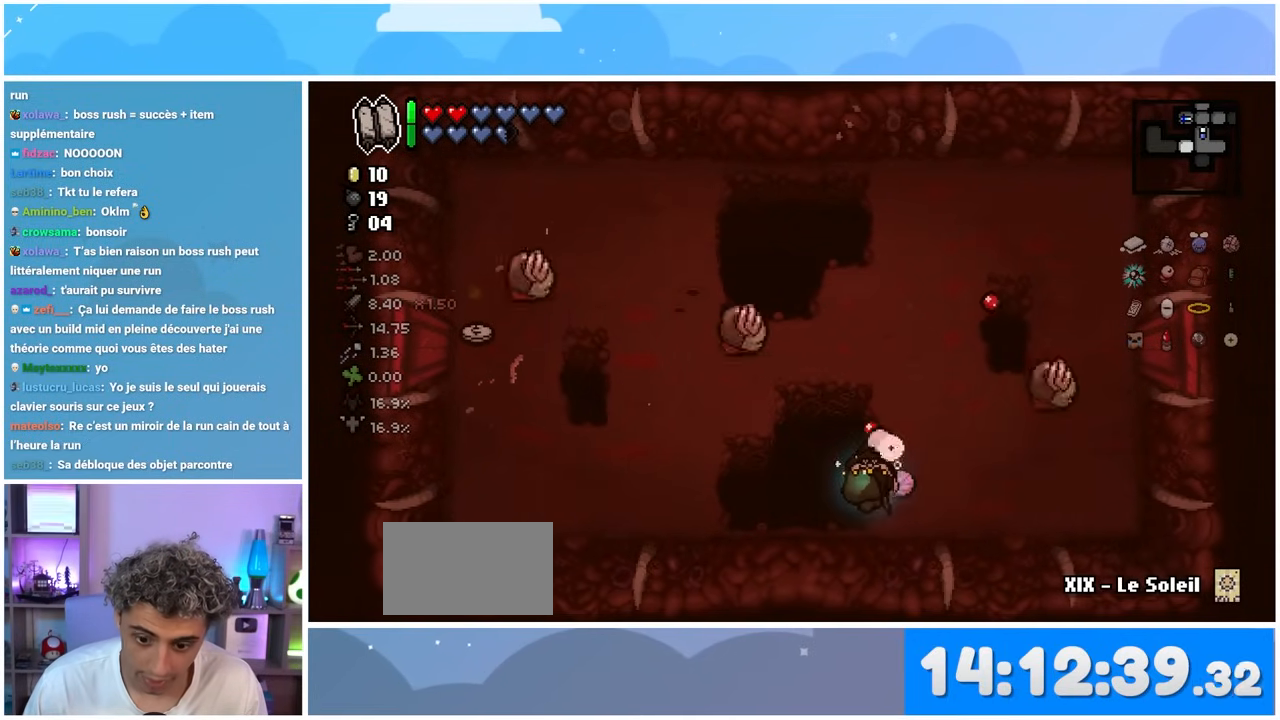
{"buttons": [], "left_stick": "up-left", "right_stick": "left", "events": [[50, "left_stick", "left"], [233, "left_stick", "up-right"], [450, "left_stick", "up-left"]]}
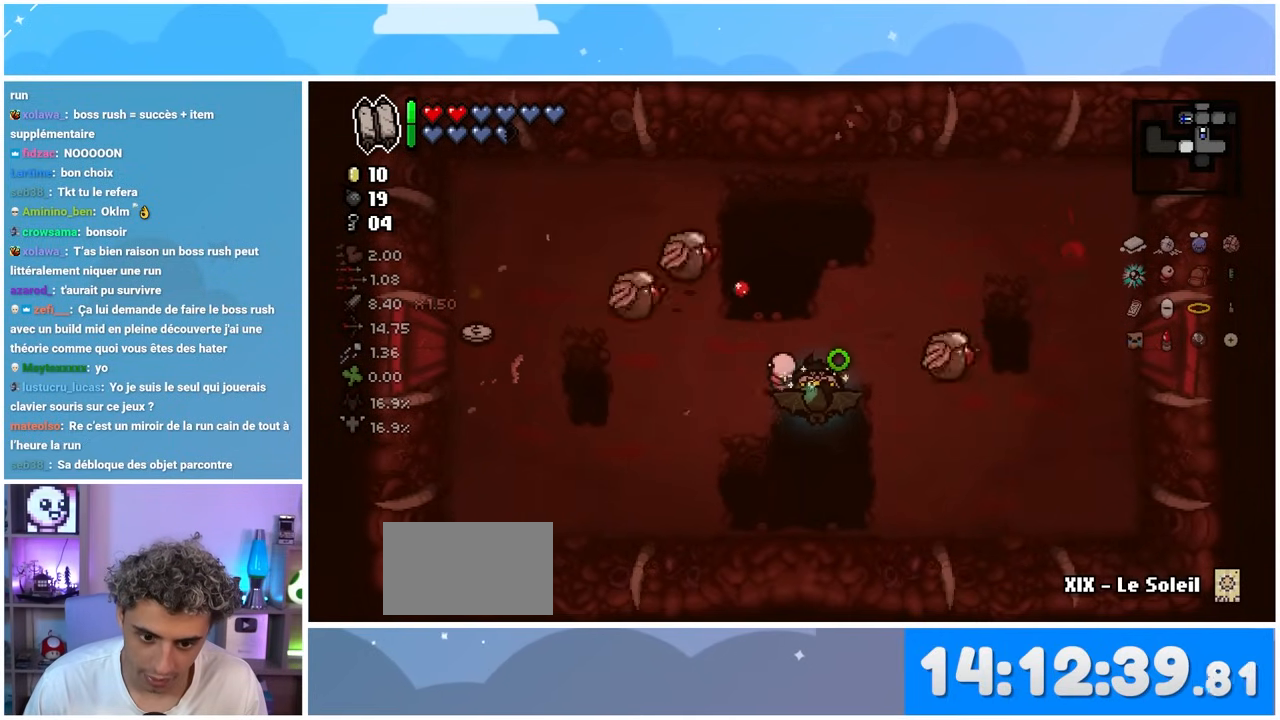
{"buttons": [], "left_stick": "down", "right_stick": "center", "events": [[83, "left_stick", "up-right"], [83, "right_stick", "center"], [183, "left_stick", "down"]]}
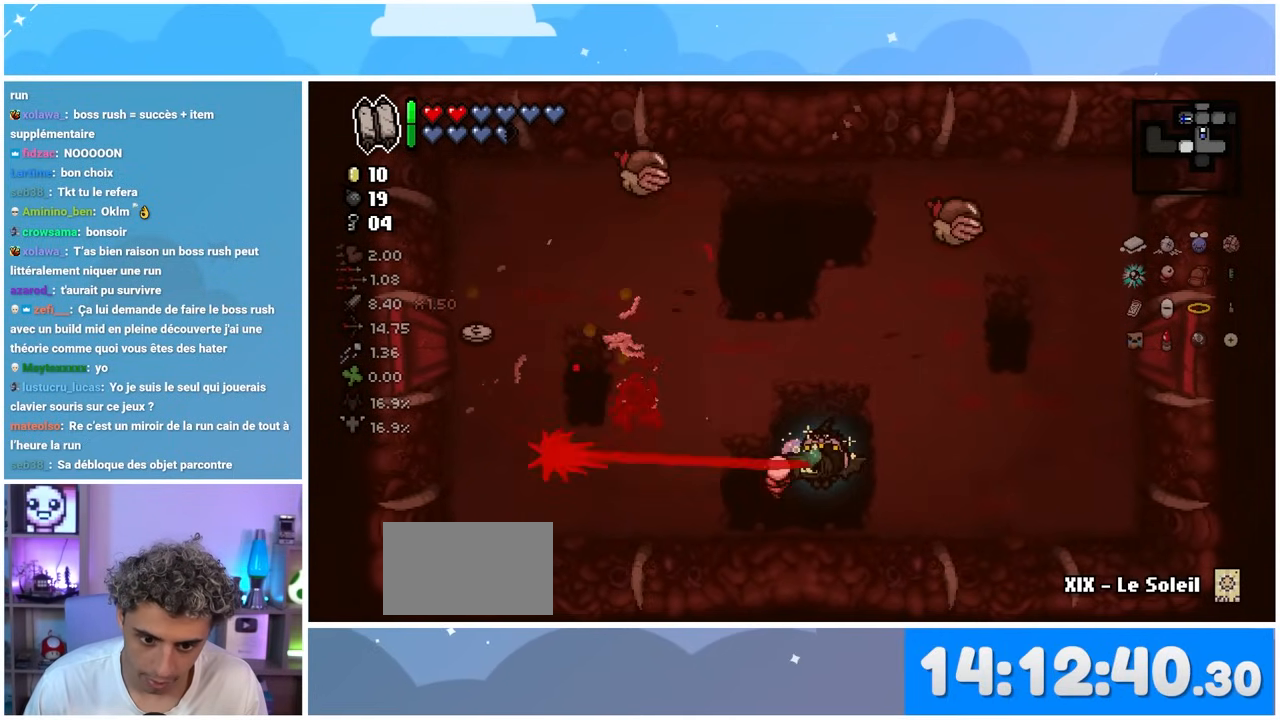
{"buttons": [], "left_stick": "up", "right_stick": "left", "events": [[67, "right_stick", "left"], [150, "right_stick", "up-left"], [283, "left_stick", "center"], [483, "left_stick", "up"], [483, "right_stick", "left"]]}
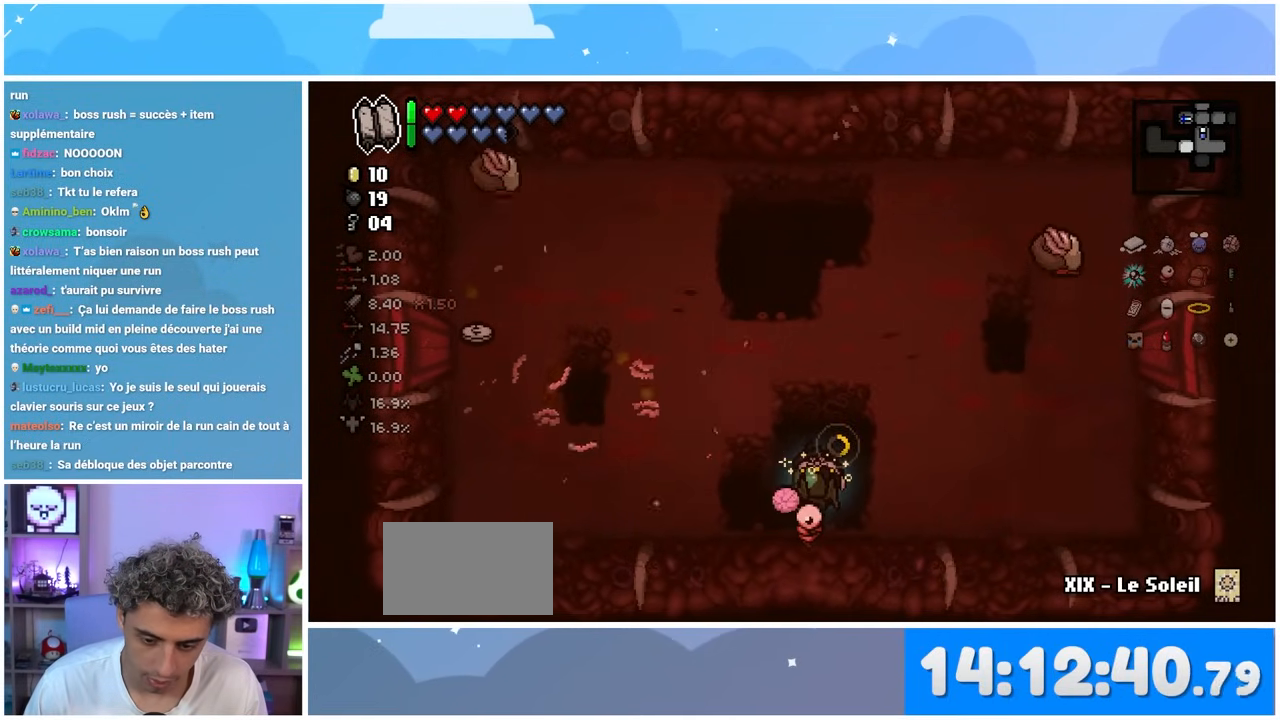
{"buttons": [], "left_stick": "center", "right_stick": "left", "events": [[317, "left_stick", "center"]]}
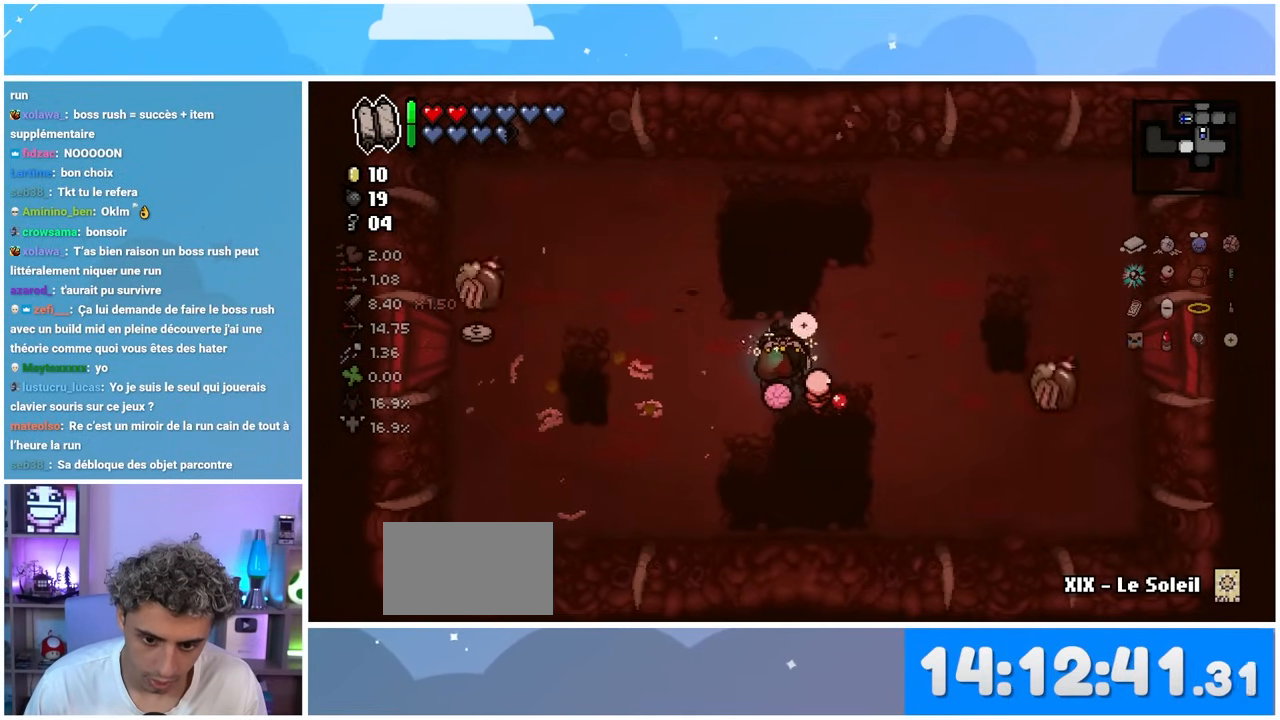
{"buttons": [], "left_stick": "down-left", "right_stick": "center", "events": [[83, "left_stick", "down-left"], [217, "left_stick", "left"], [417, "right_stick", "center"], [467, "left_stick", "down-left"]]}
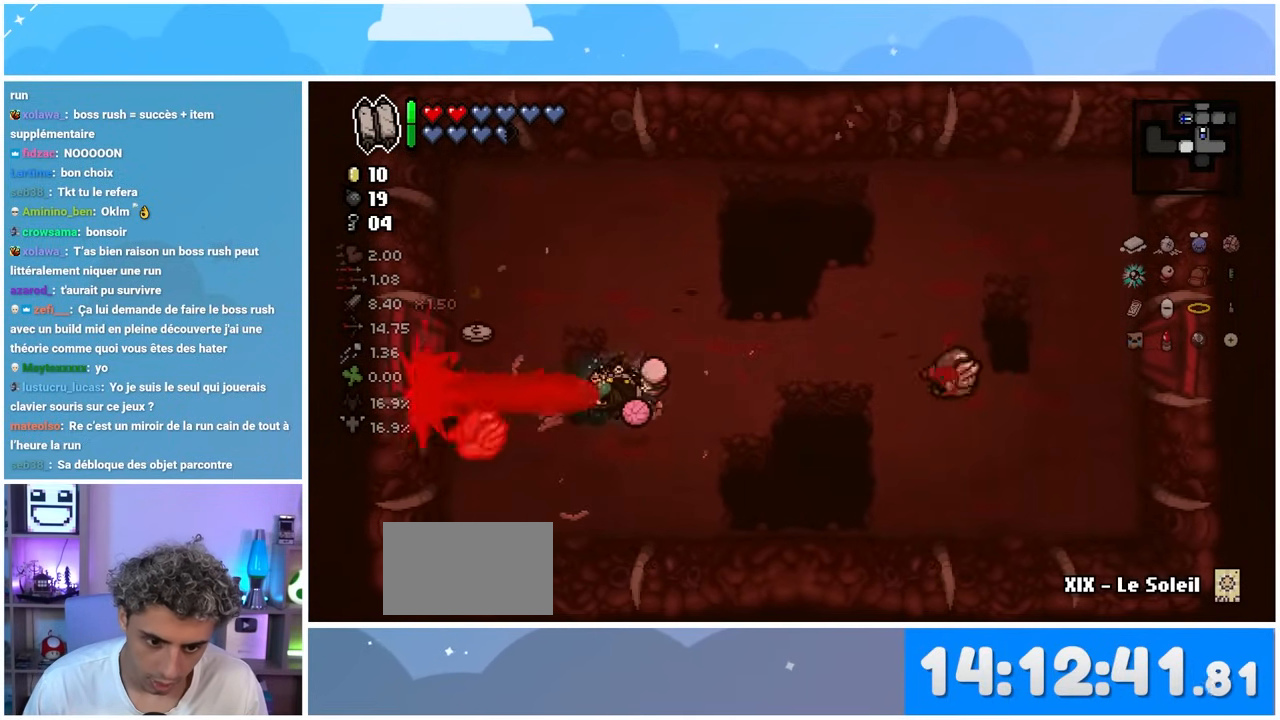
{"buttons": [], "left_stick": "up-left", "right_stick": "right", "events": [[233, "left_stick", "down-right"], [400, "left_stick", "up"], [400, "right_stick", "right"], [467, "left_stick", "up-left"]]}
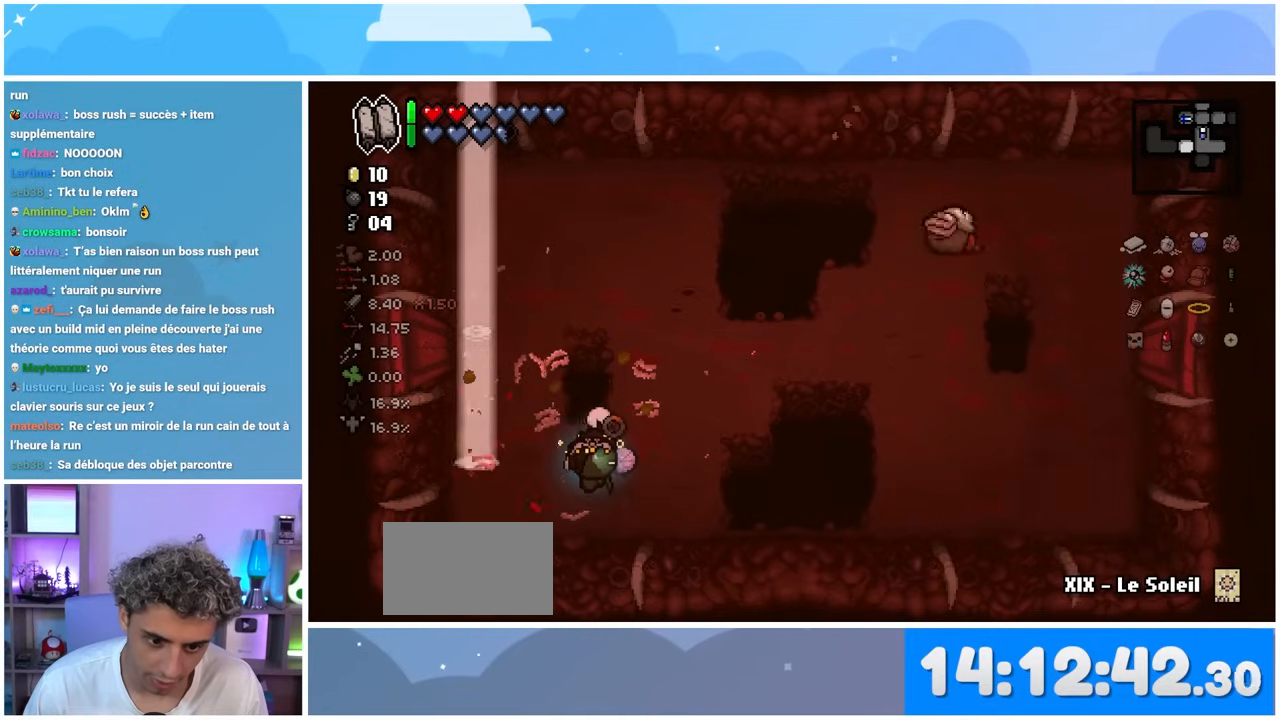
{"buttons": [], "left_stick": "up-right", "right_stick": "right", "events": [[467, "left_stick", "up-right"]]}
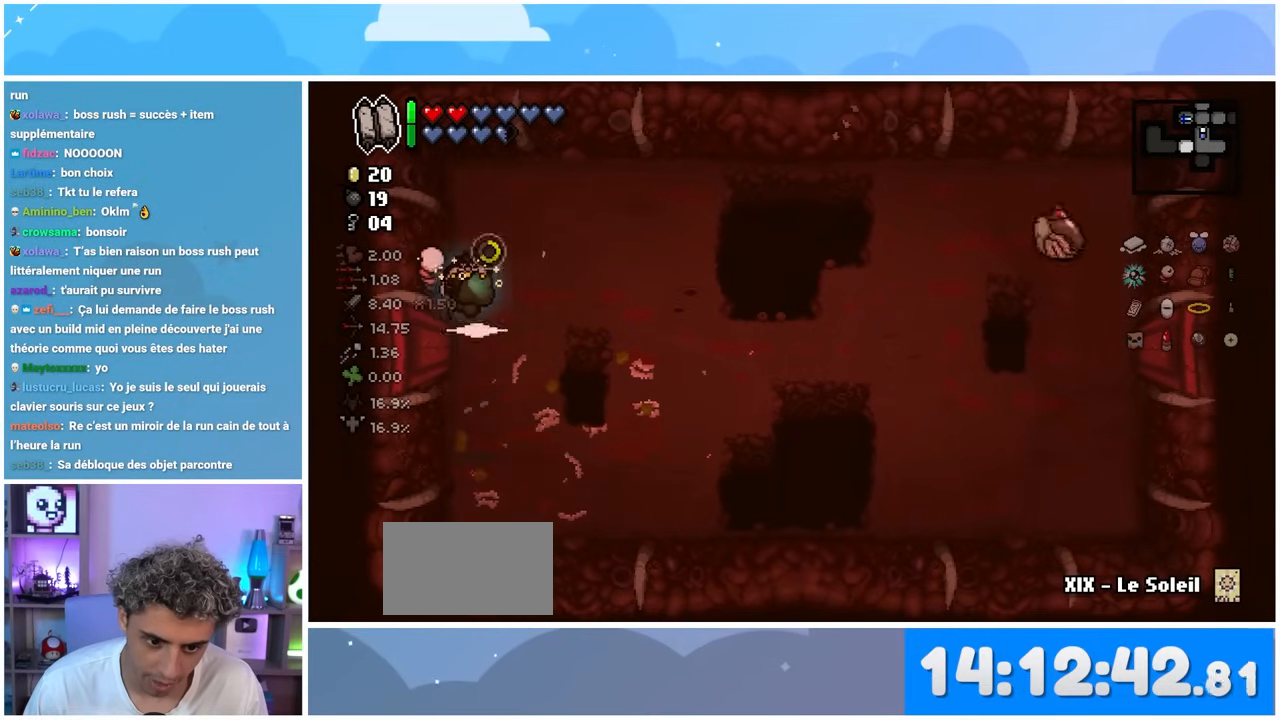
{"buttons": [], "left_stick": "down-right", "right_stick": "right", "events": [[33, "left_stick", "right"], [283, "left_stick", "down-right"]]}
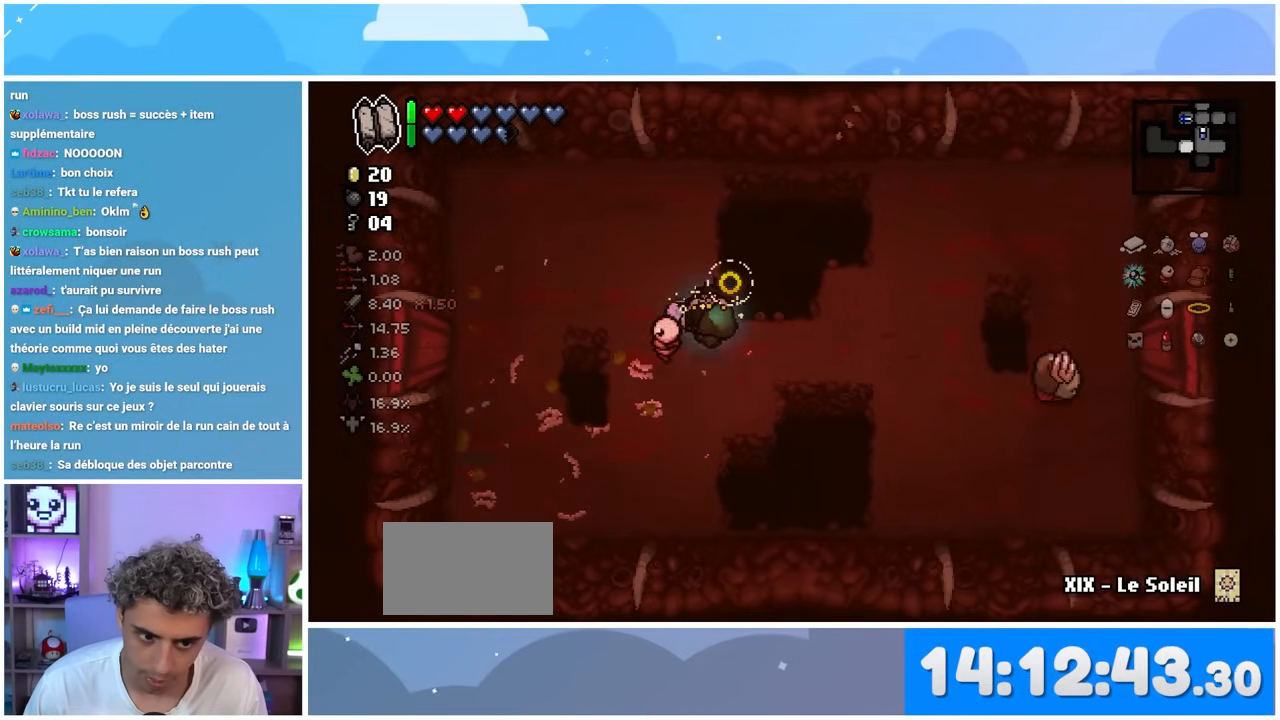
{"buttons": [], "left_stick": "left", "right_stick": "center", "events": [[150, "left_stick", "center"], [233, "left_stick", "right"], [350, "left_stick", "up"], [467, "left_stick", "left"], [467, "right_stick", "center"]]}
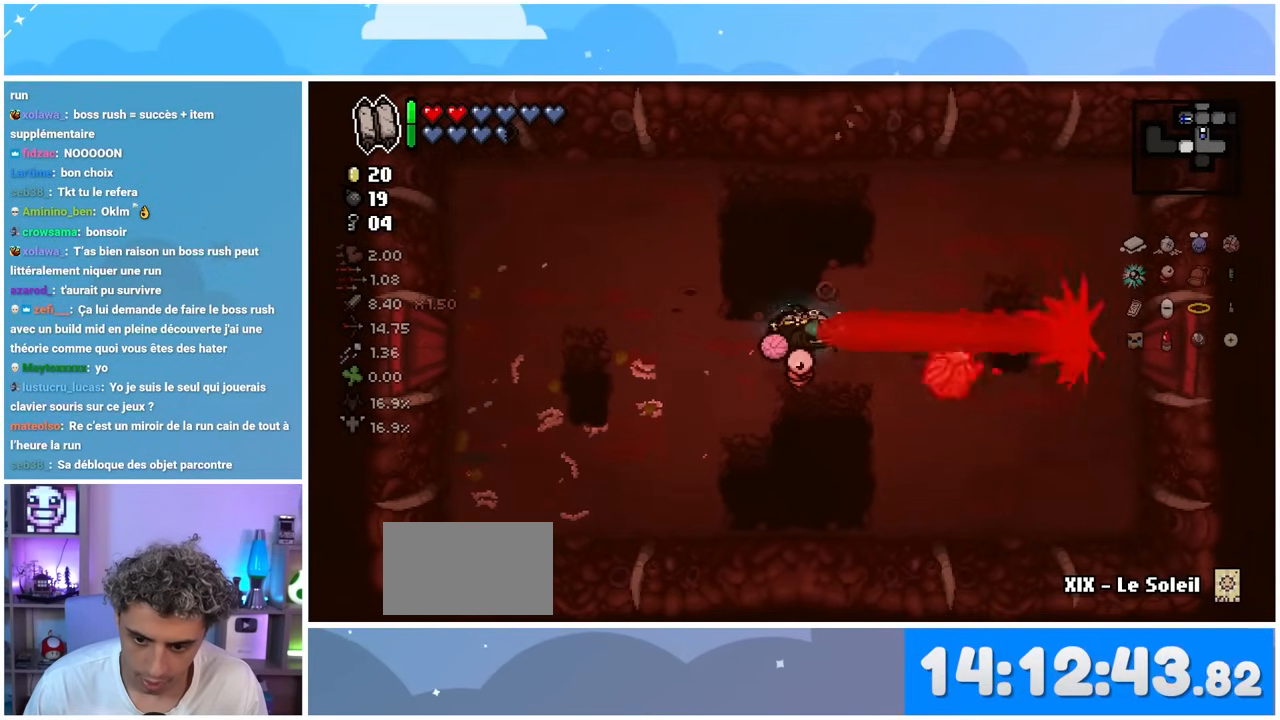
{"buttons": [], "left_stick": "up-left", "right_stick": "center", "events": [[367, "left_stick", "up-left"]]}
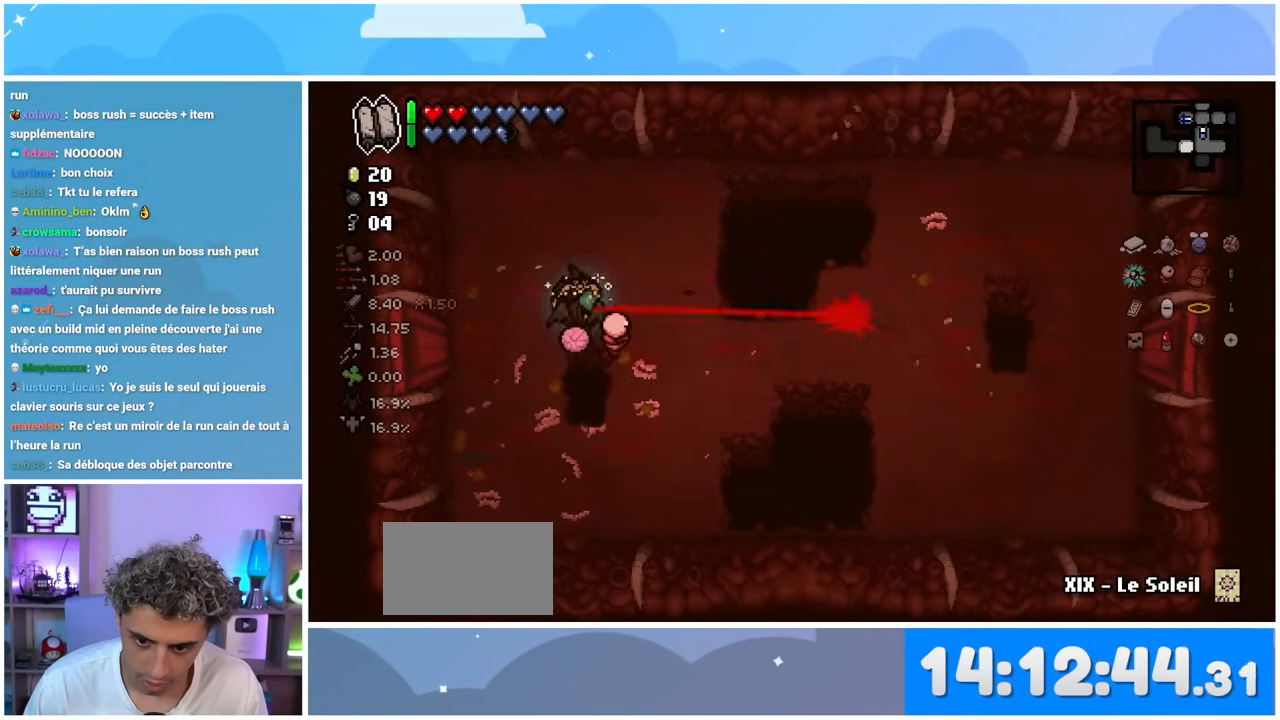
{"buttons": [], "left_stick": "down", "right_stick": "center", "events": [[83, "left_stick", "up-right"], [200, "left_stick", "down-right"], [367, "left_stick", "down-left"], [483, "left_stick", "down"]]}
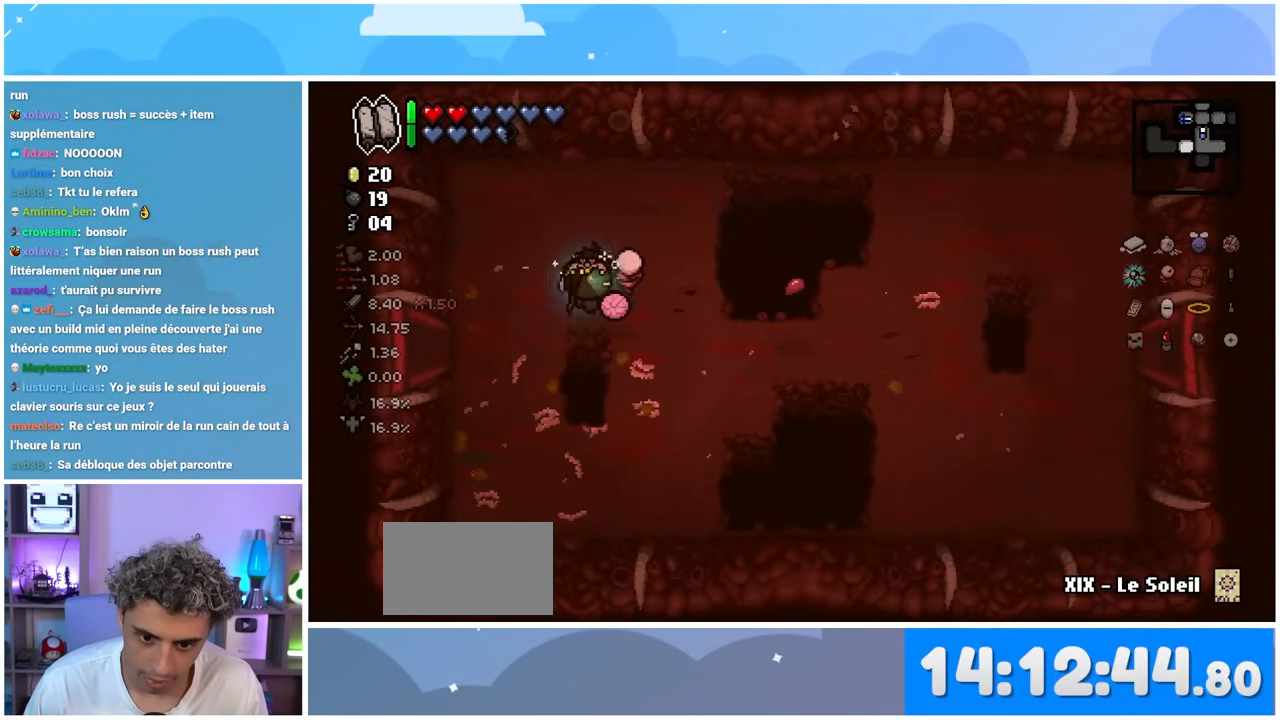
{"buttons": [], "left_stick": "down-left", "right_stick": "center", "events": [[17, "left_stick", "down-left"], [33, "left_stick", "right"], [400, "left_stick", "down-left"]]}
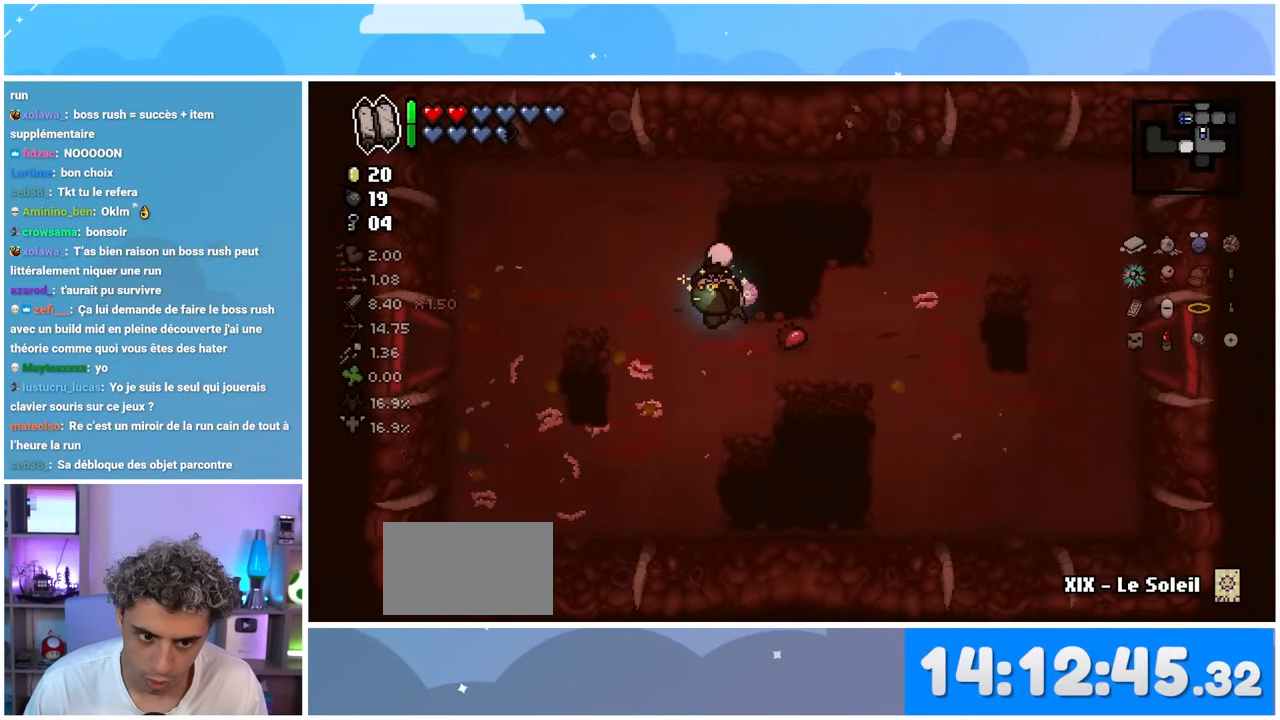
{"buttons": [], "left_stick": "left", "right_stick": "center", "events": [[100, "left_stick", "left"]]}
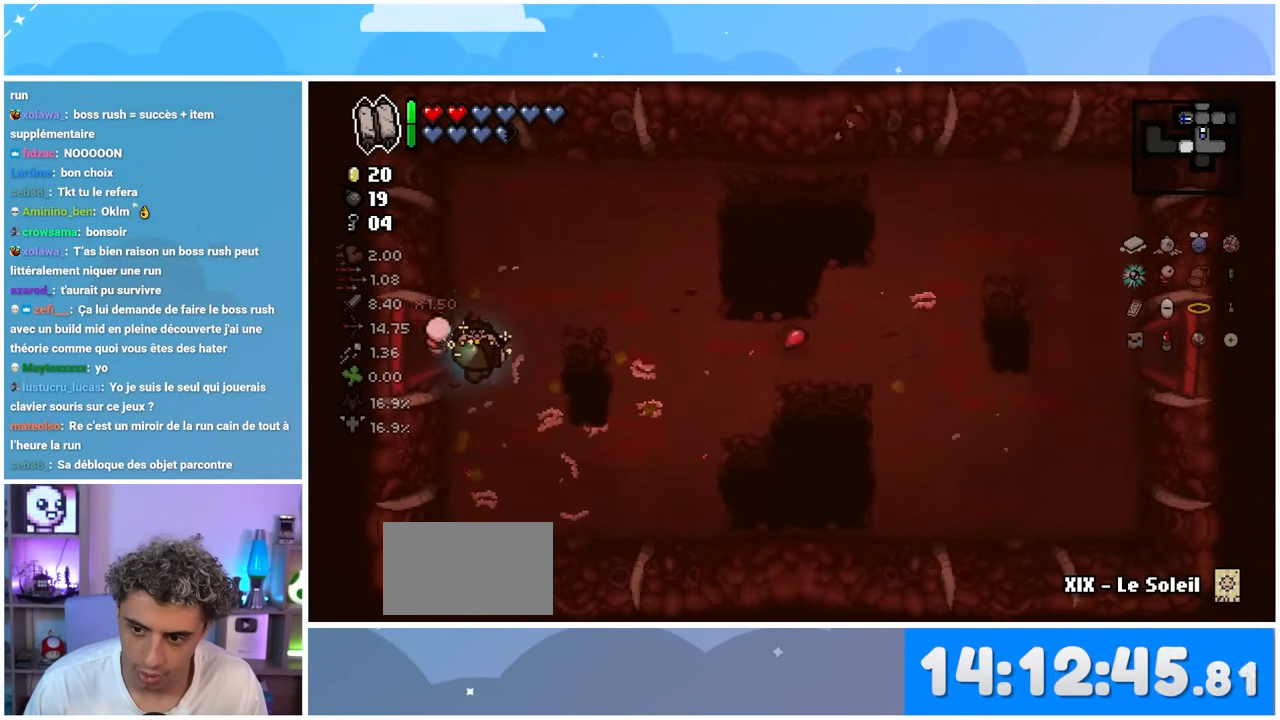
{"buttons": [], "left_stick": "center", "right_stick": "center", "events": [[367, "left_stick", "center"]]}
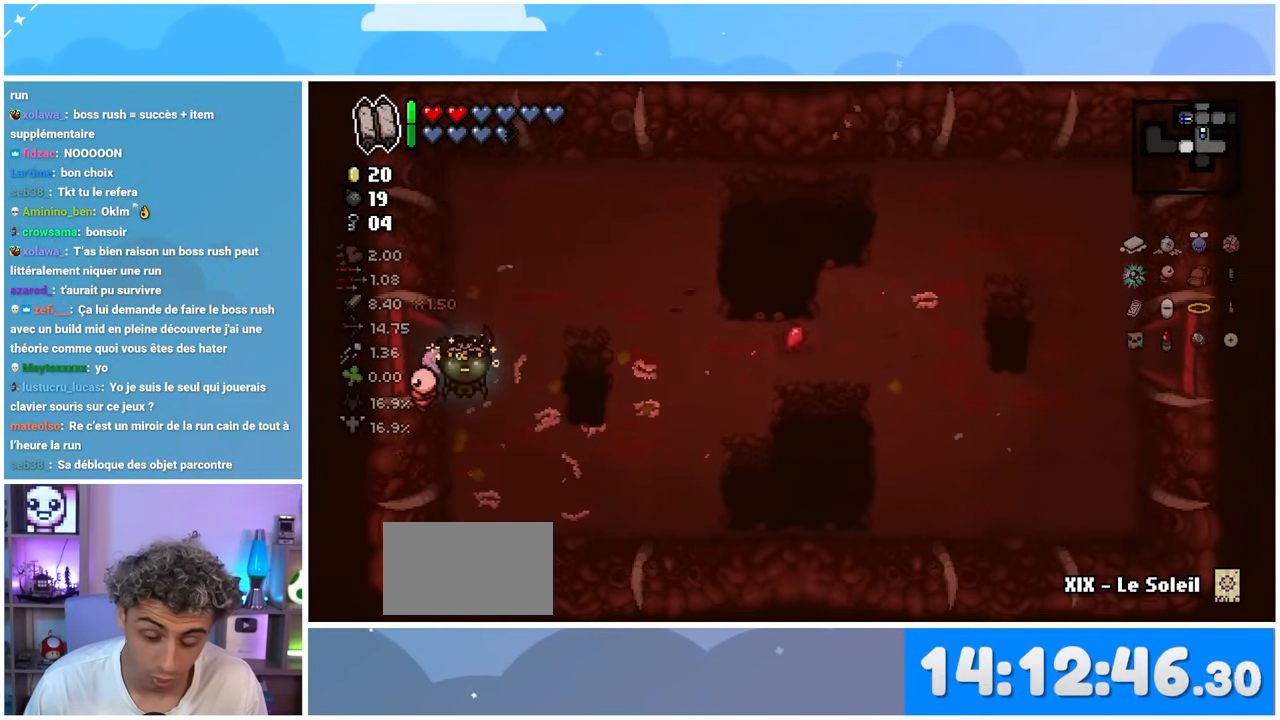
{"buttons": [], "left_stick": "right", "right_stick": "center", "events": [[33, "left_stick", "right"]]}
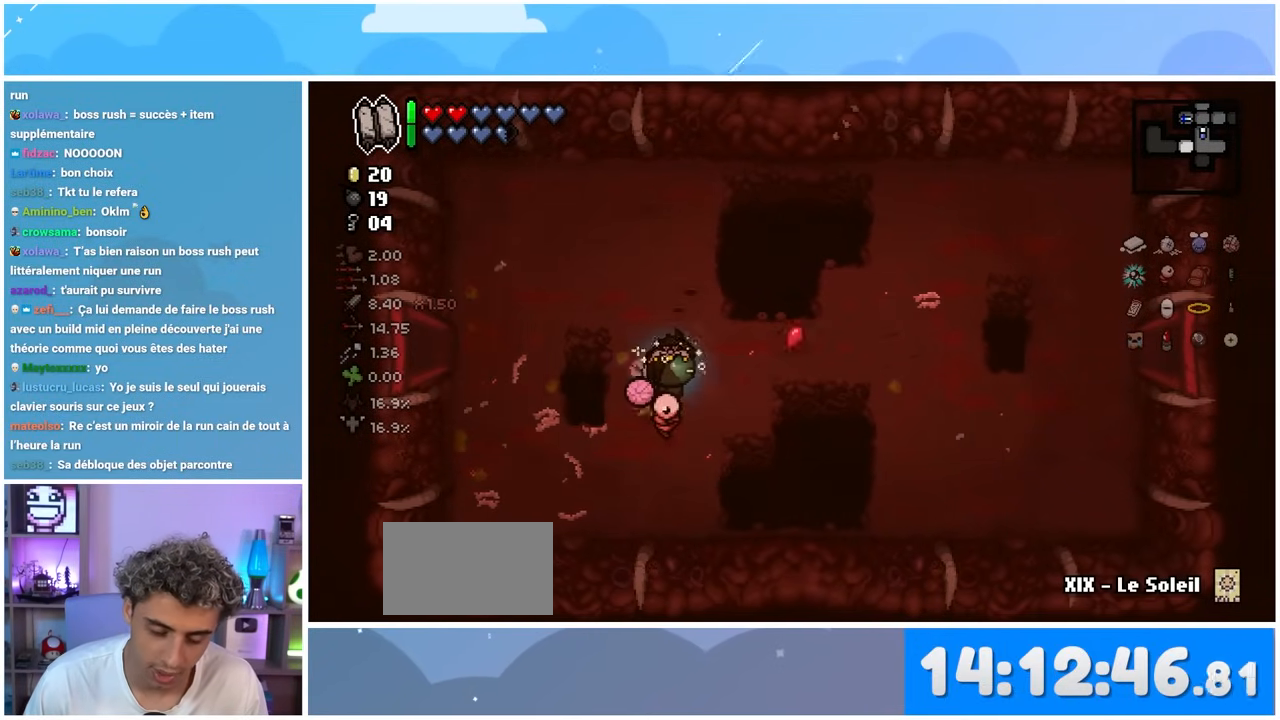
{"buttons": [], "left_stick": "up-right", "right_stick": "center", "events": [[383, "left_stick", "up-right"]]}
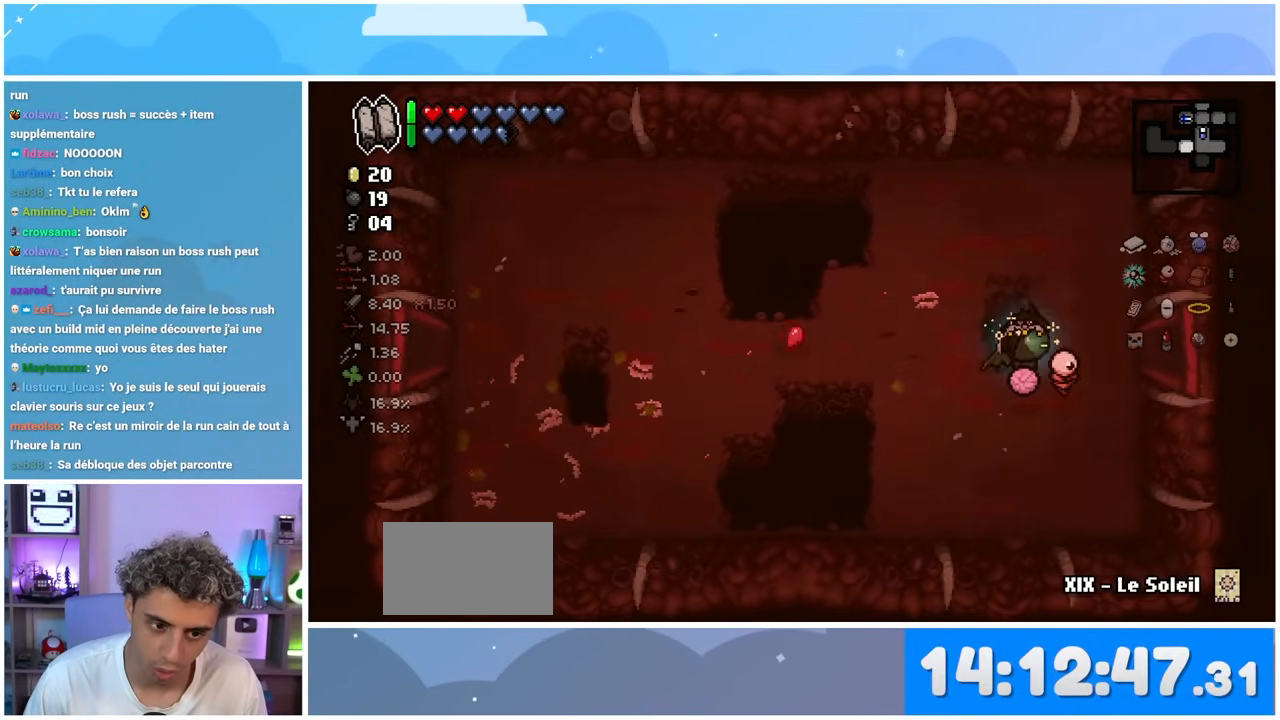
{"buttons": [], "left_stick": "right", "right_stick": "center", "events": [[100, "left_stick", "right"]]}
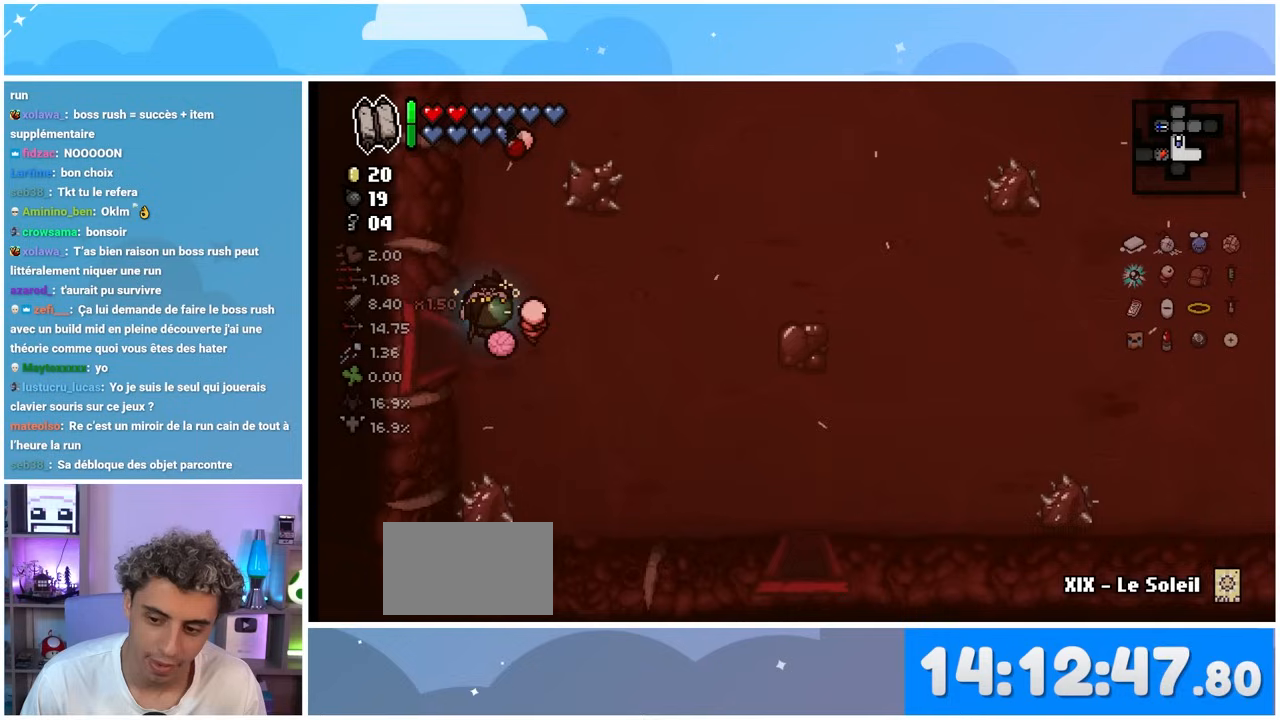
{"buttons": [], "left_stick": "down-right", "right_stick": "down-right", "events": [[317, "left_stick", "down-right"], [400, "right_stick", "down-right"]]}
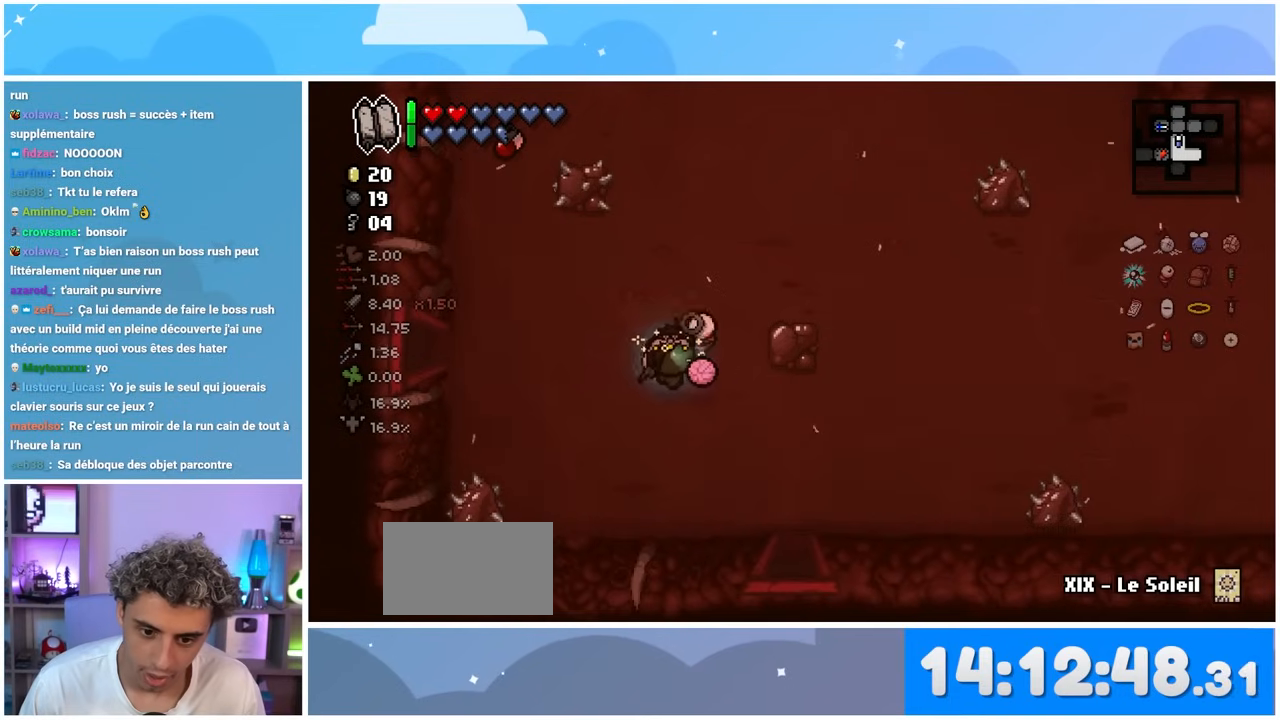
{"buttons": [], "left_stick": "down", "right_stick": "down-right", "events": [[333, "left_stick", "down"]]}
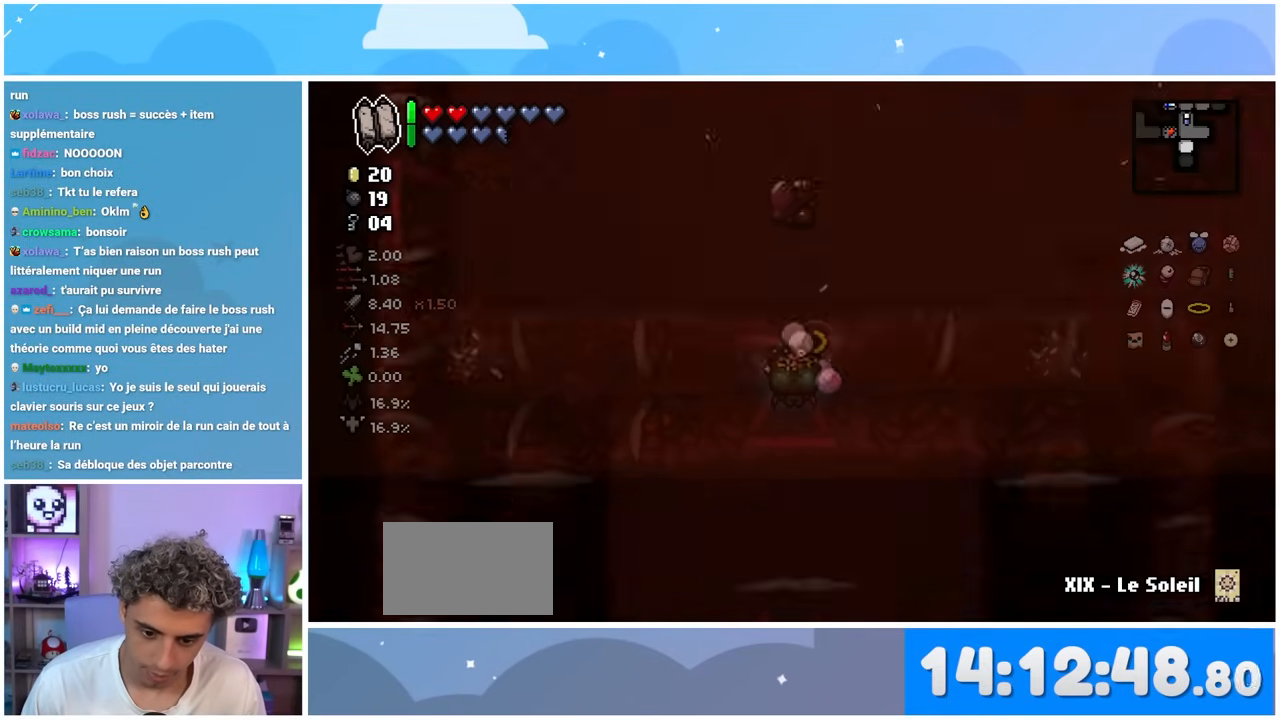
{"buttons": [], "left_stick": "left", "right_stick": "down-right", "events": [[17, "left_stick", "center"], [400, "left_stick", "left"]]}
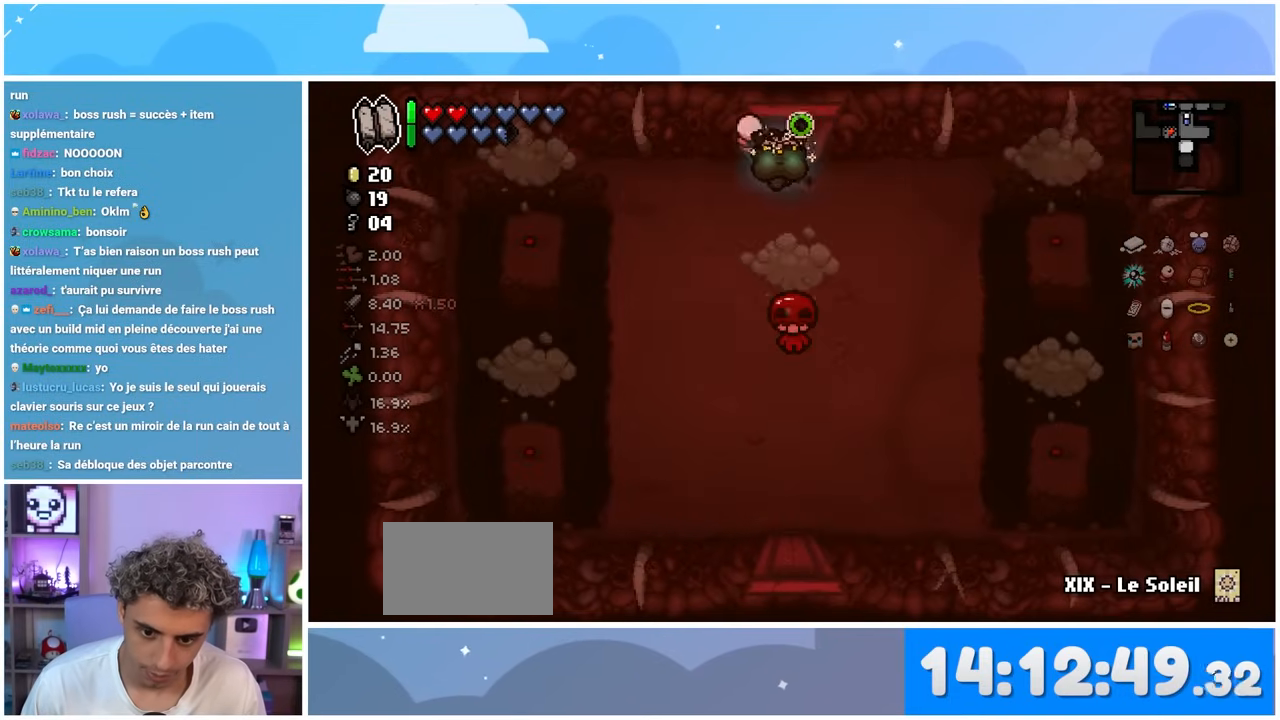
{"buttons": [], "left_stick": "center", "right_stick": "center", "events": [[17, "left_stick", "down-left"], [267, "right_stick", "right"], [400, "left_stick", "center"], [400, "right_stick", "center"]]}